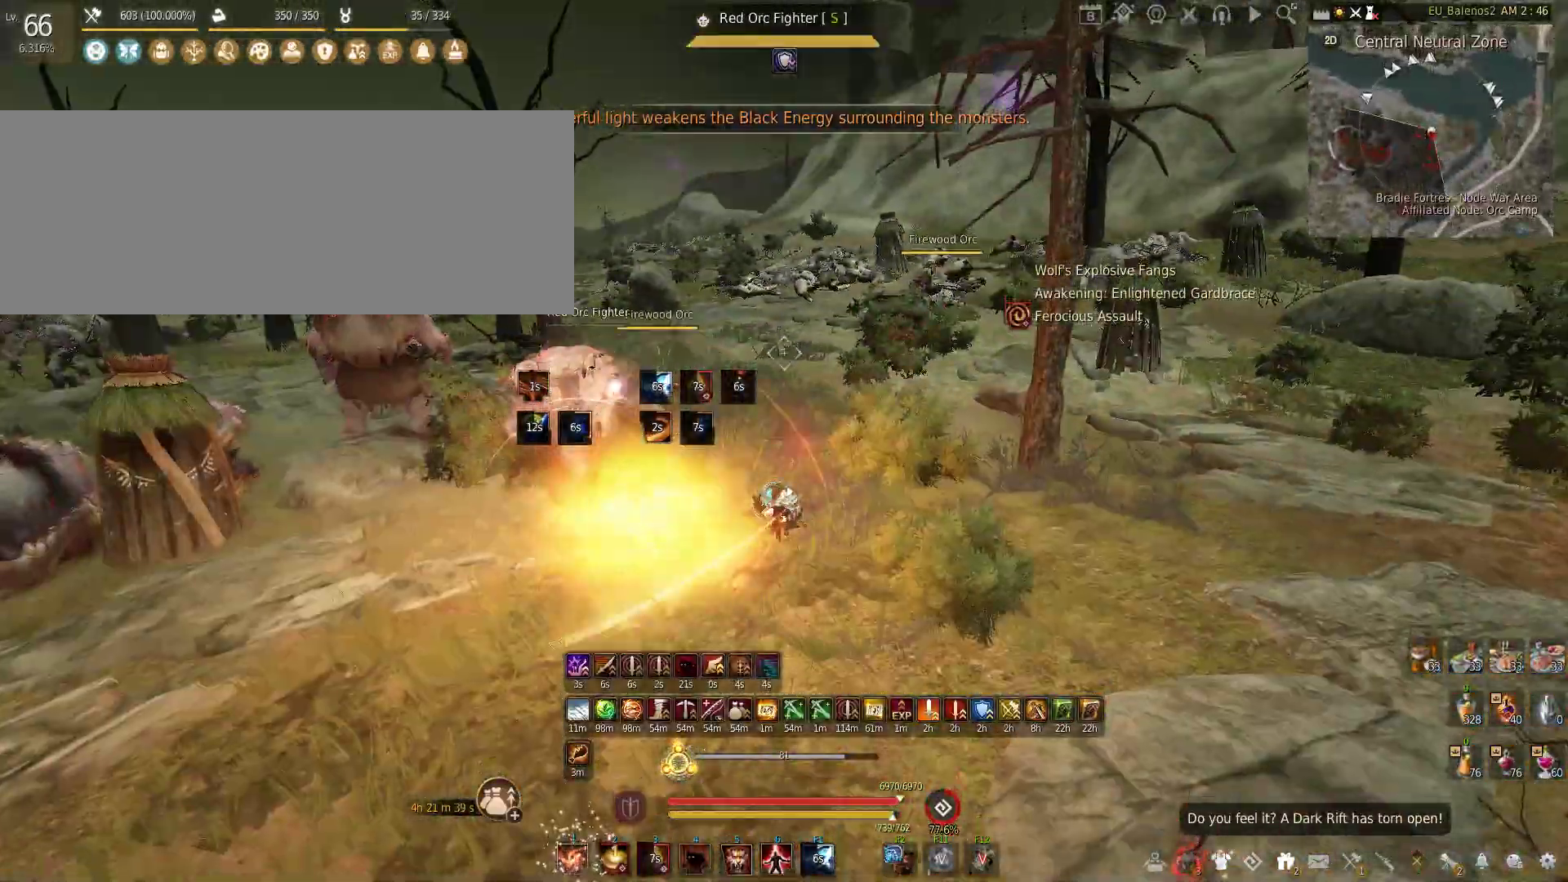
Gameplay with keyboard and mouse; each line is a JSON object with the keys and mouse buttons held at the frame after it. "events" lists presses ("down") and releases ("up") of "a", "c", "d", "e", "f", "q", "s", "shift", "space", "tab", "w", "x", "z", "mouse_left" and "mouse_right" between this image and that frame as [ms after this image, input, new state], when the widget could be followed in between. "mouse_left", "mouse_right" = the "left", "right" buttons of the "mouse" list. No other keys are recorded. Mouse movement is not recorded.
{"keys": ["s"], "mouse": ["left"], "events": [[150, "a", "down"], [183, "w", "up"], [233, "mouse_left", "down"], [366, "s", "down"], [433, "a", "up"]]}
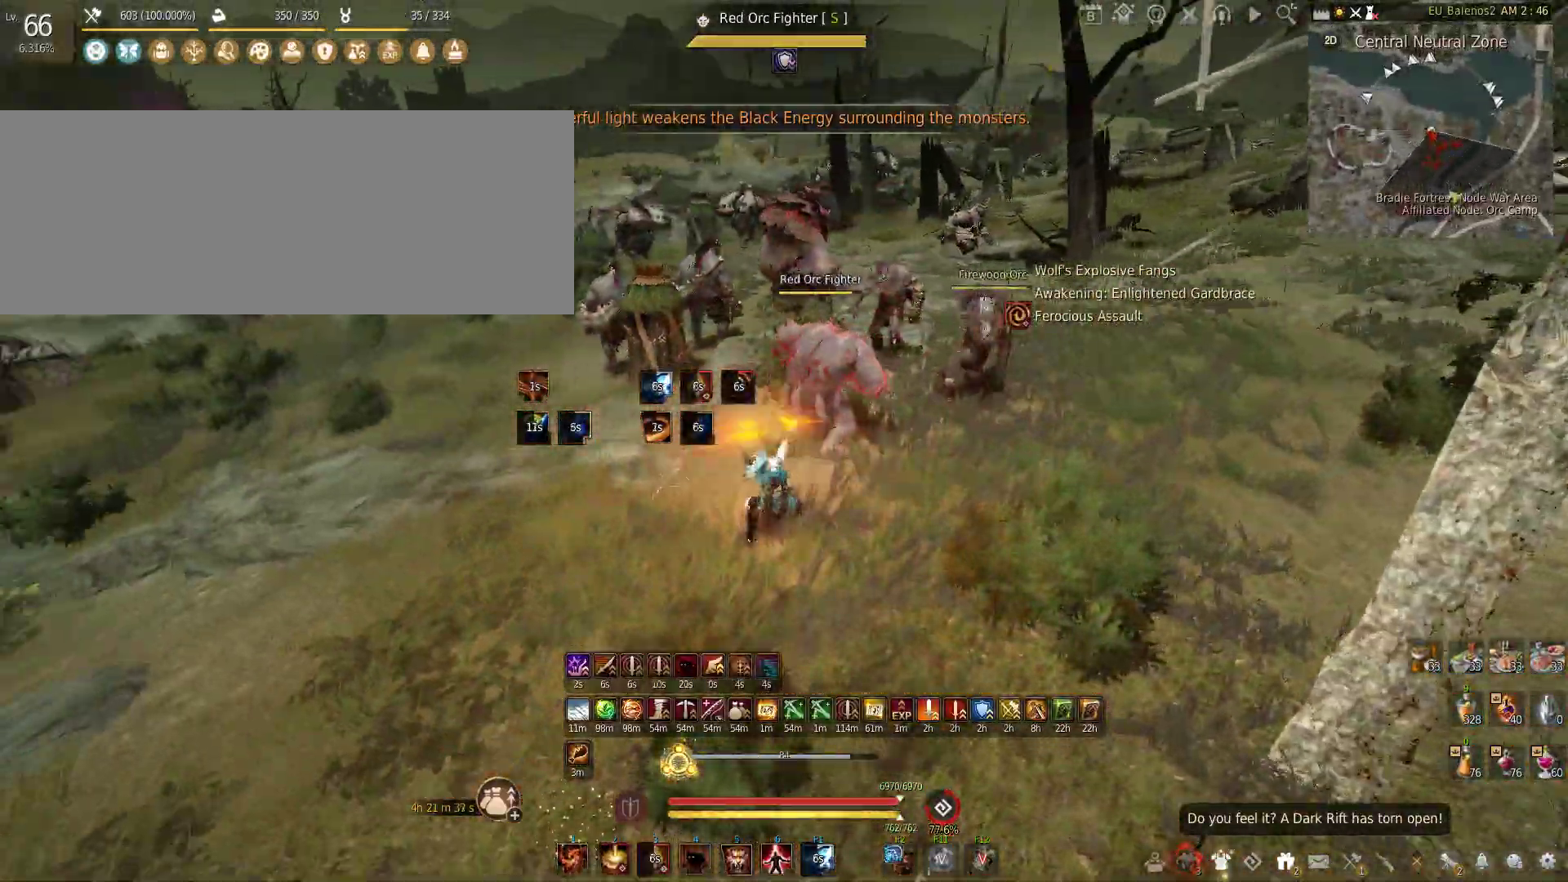
{"keys": [], "mouse": ["left"], "events": [[383, "s", "up"]]}
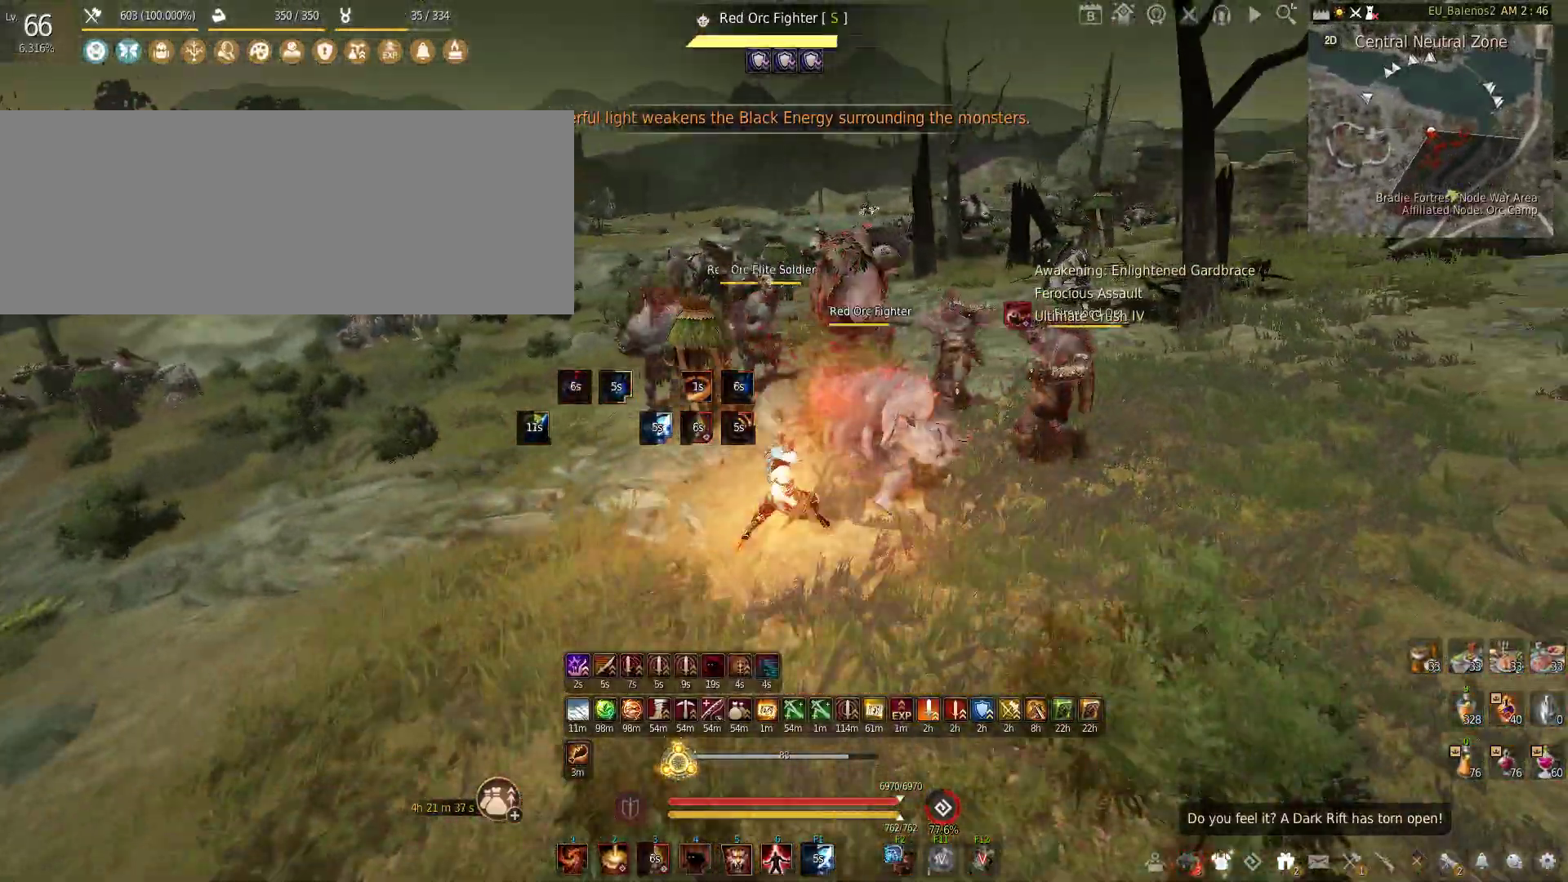
{"keys": [], "mouse": ["left"], "events": []}
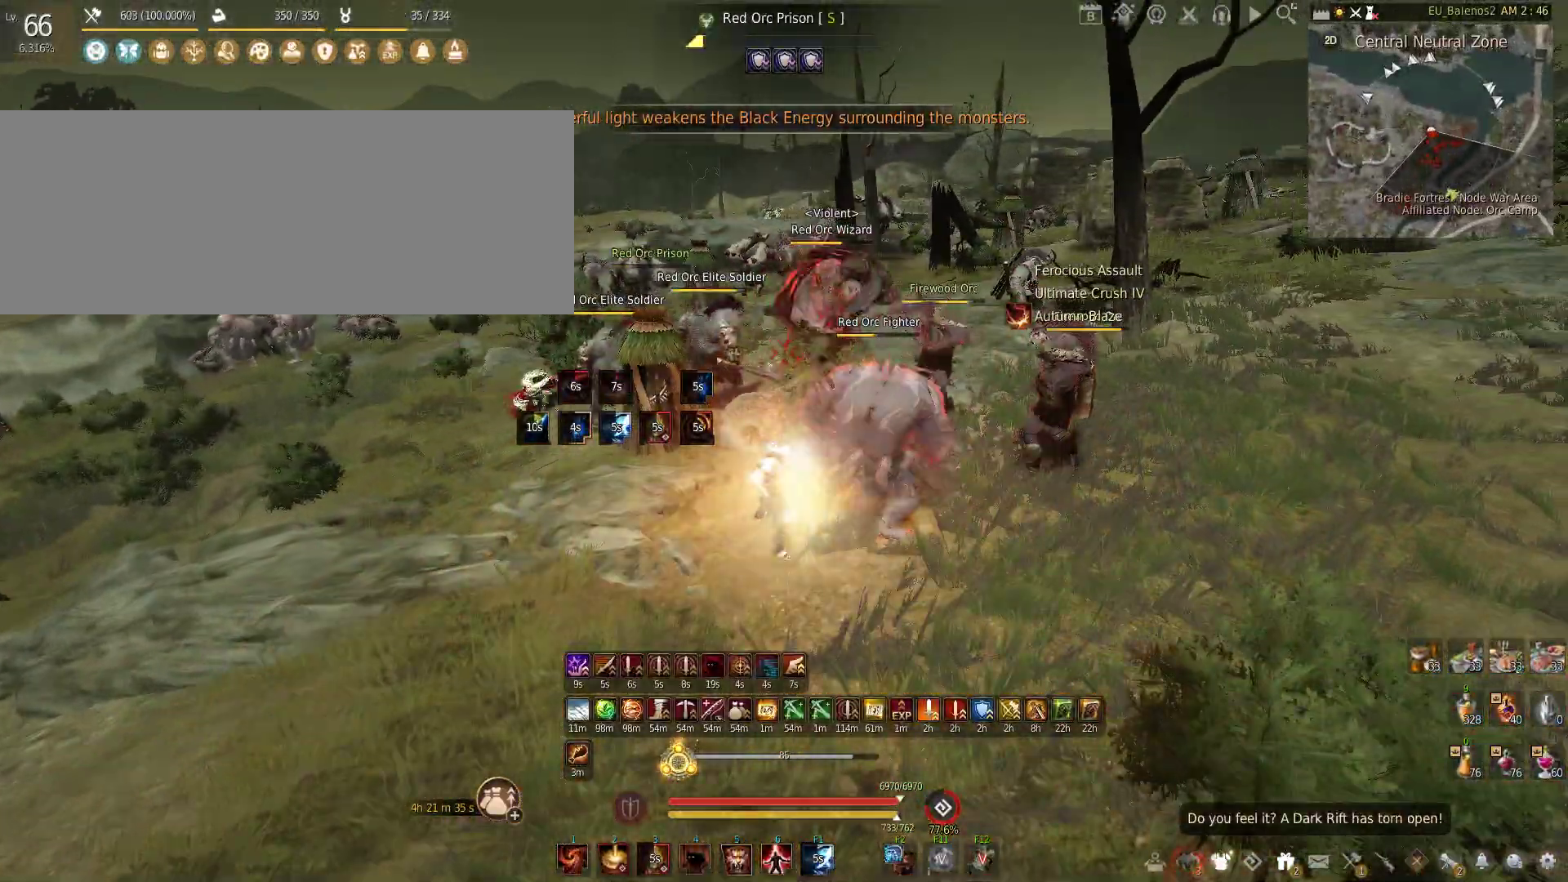
{"keys": ["f", "s"], "mouse": [], "events": [[16, "s", "down"], [33, "mouse_left", "up"], [83, "f", "down"]]}
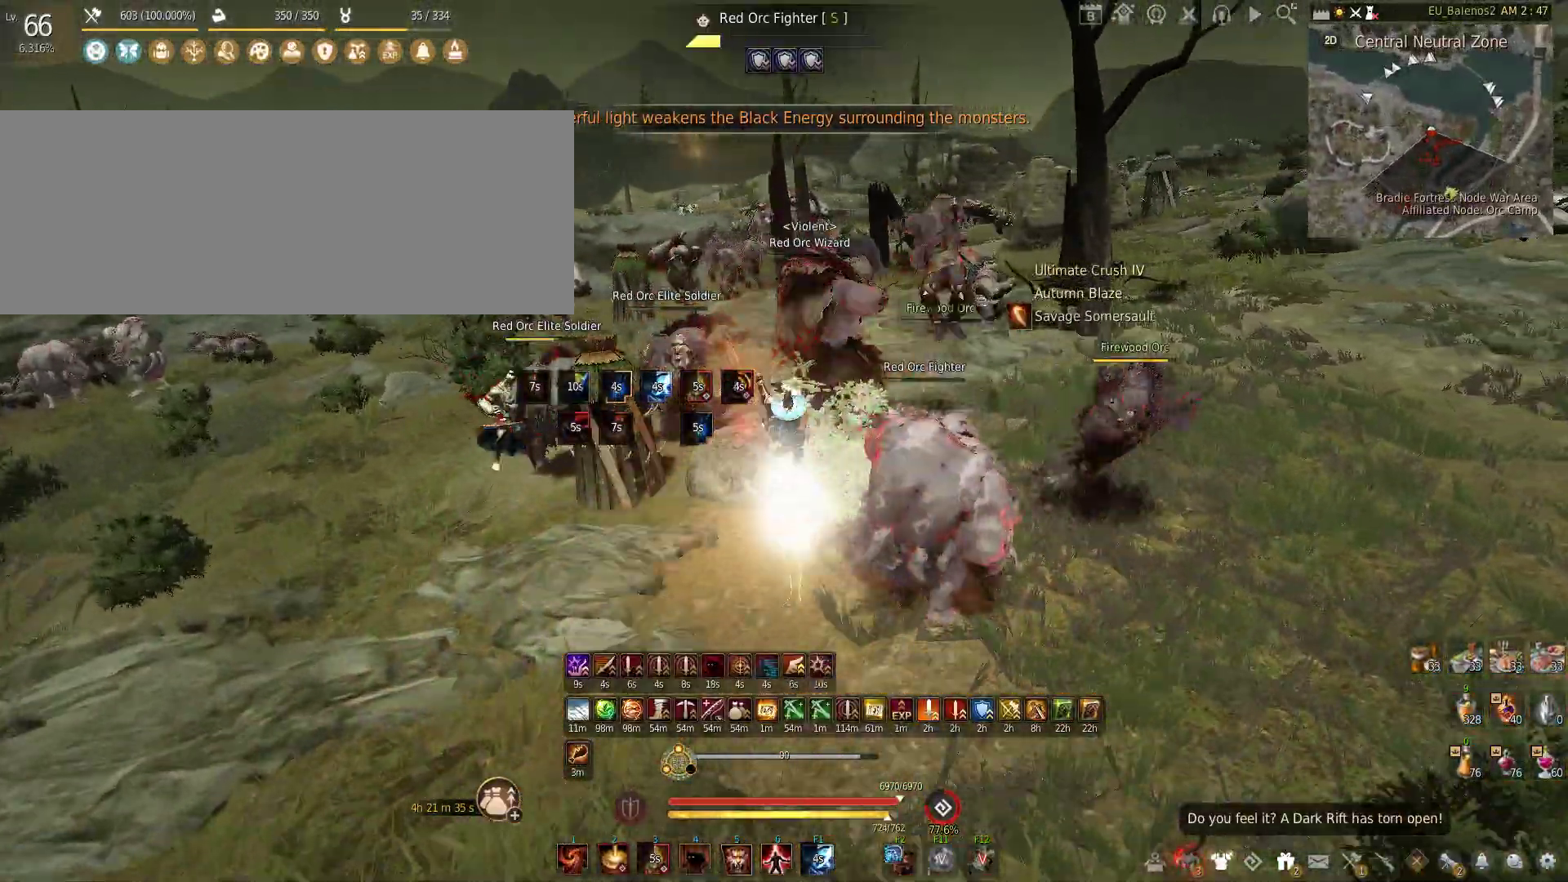
{"keys": ["f"], "mouse": [], "events": [[283, "s", "up"]]}
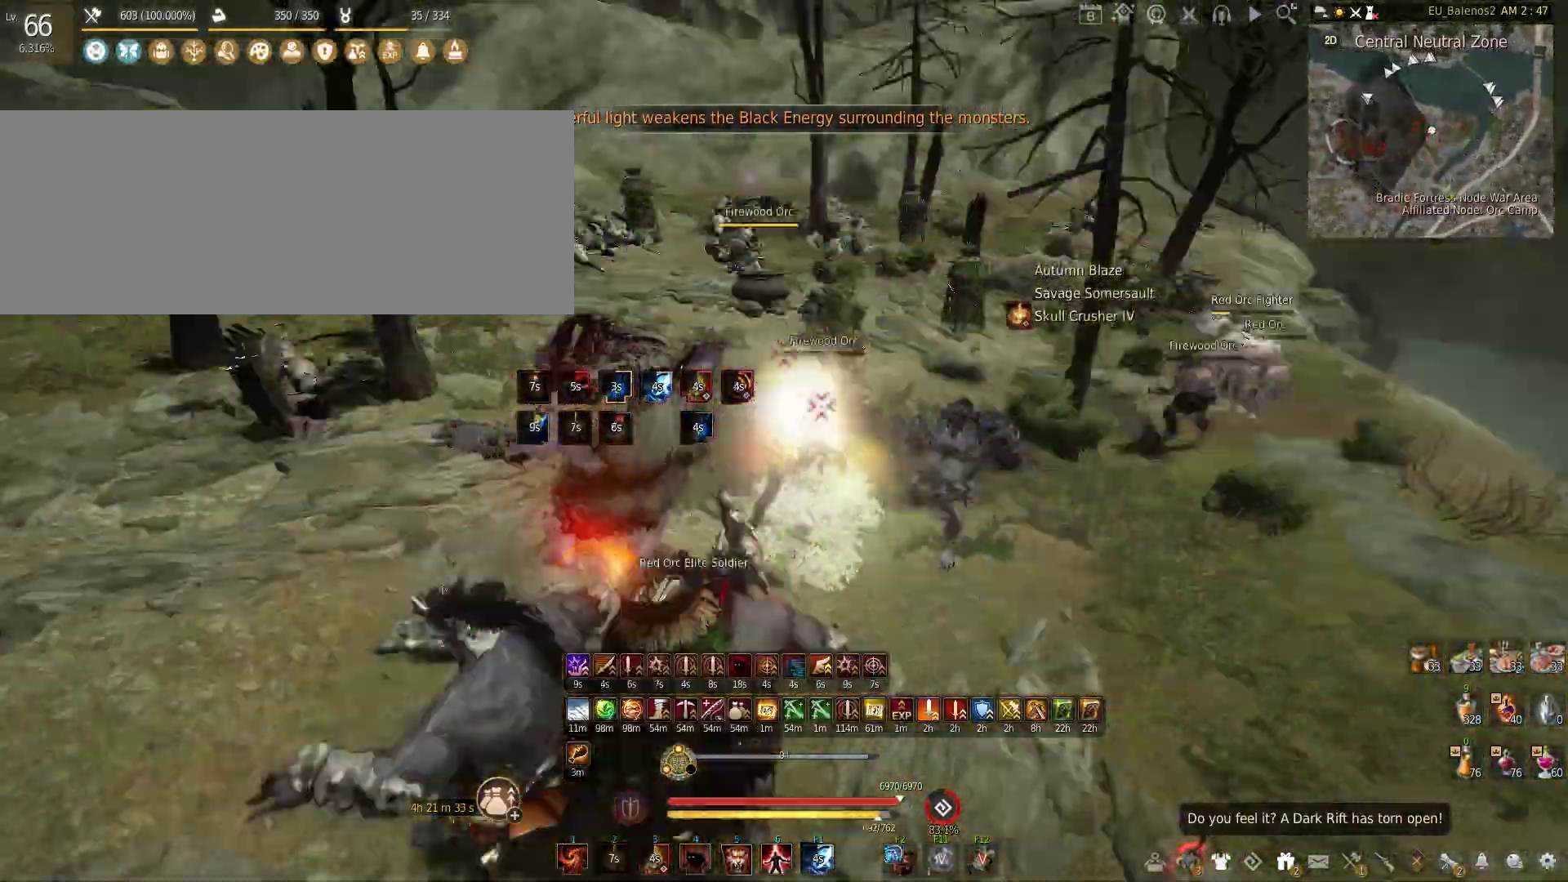
{"keys": ["shift", "w"], "mouse": [], "events": [[333, "f", "up"], [383, "w", "down"], [483, "shift", "down"]]}
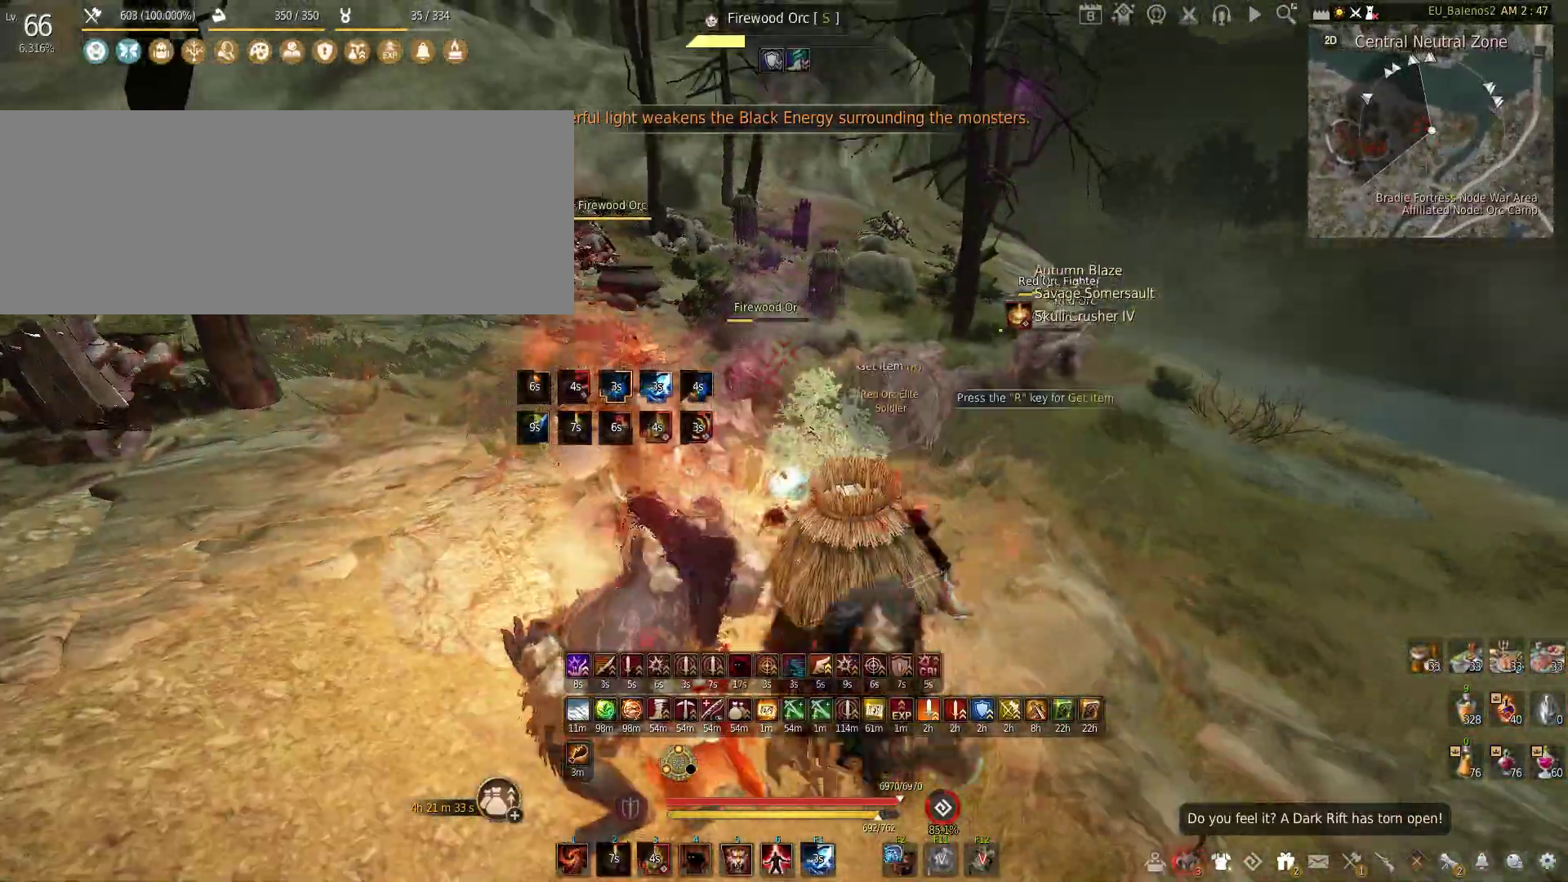
{"keys": ["f", "w"], "mouse": [], "events": [[250, "shift", "up"], [433, "f", "down"]]}
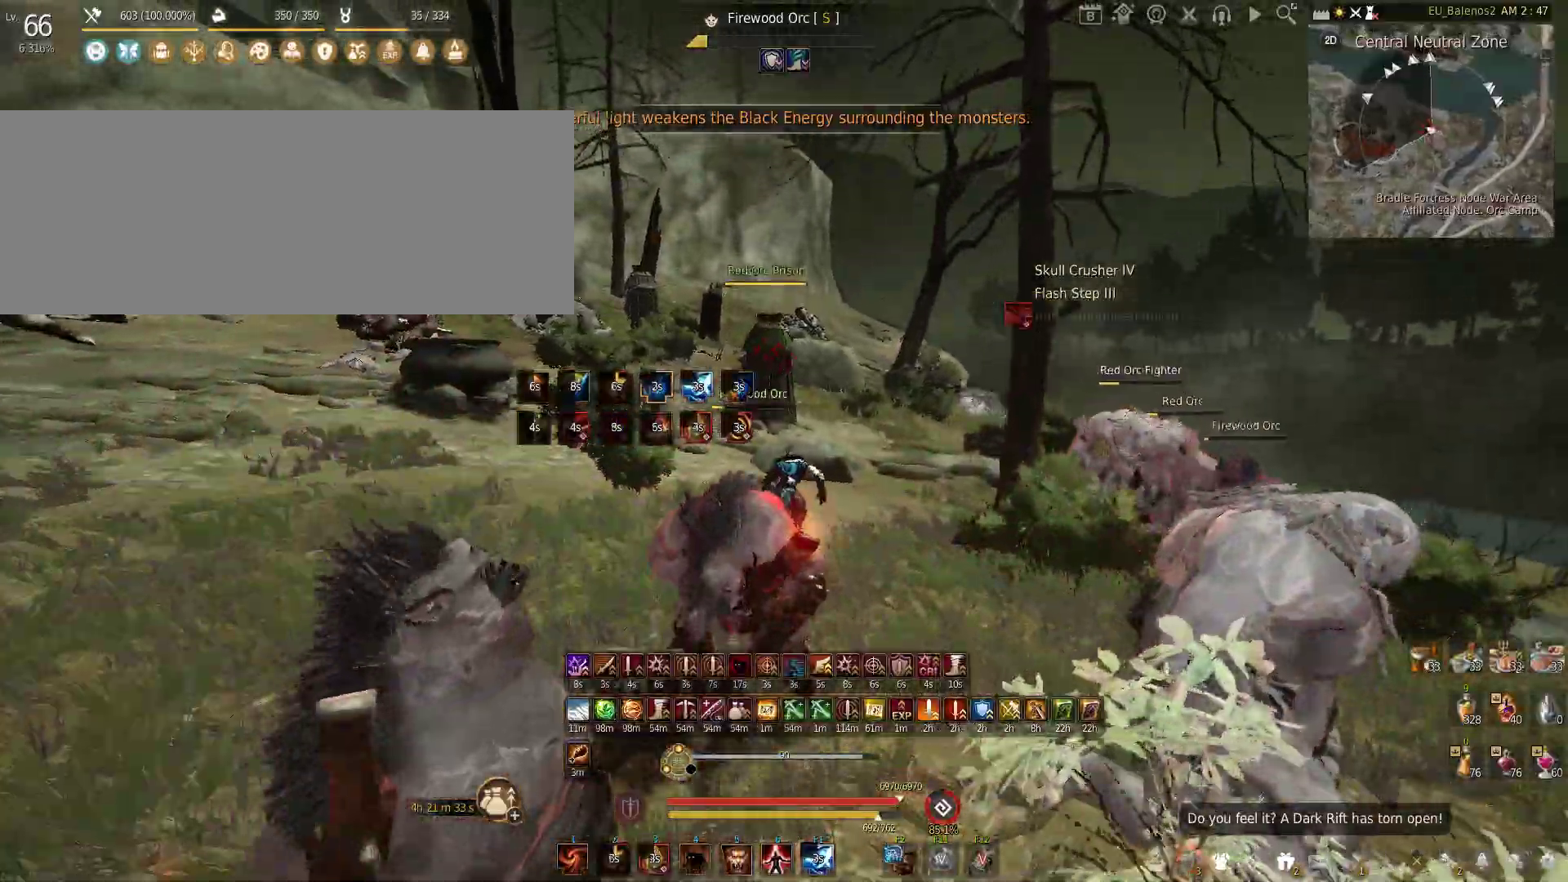
{"keys": ["a"], "mouse": [], "events": [[333, "f", "up"], [350, "w", "up"], [450, "a", "down"]]}
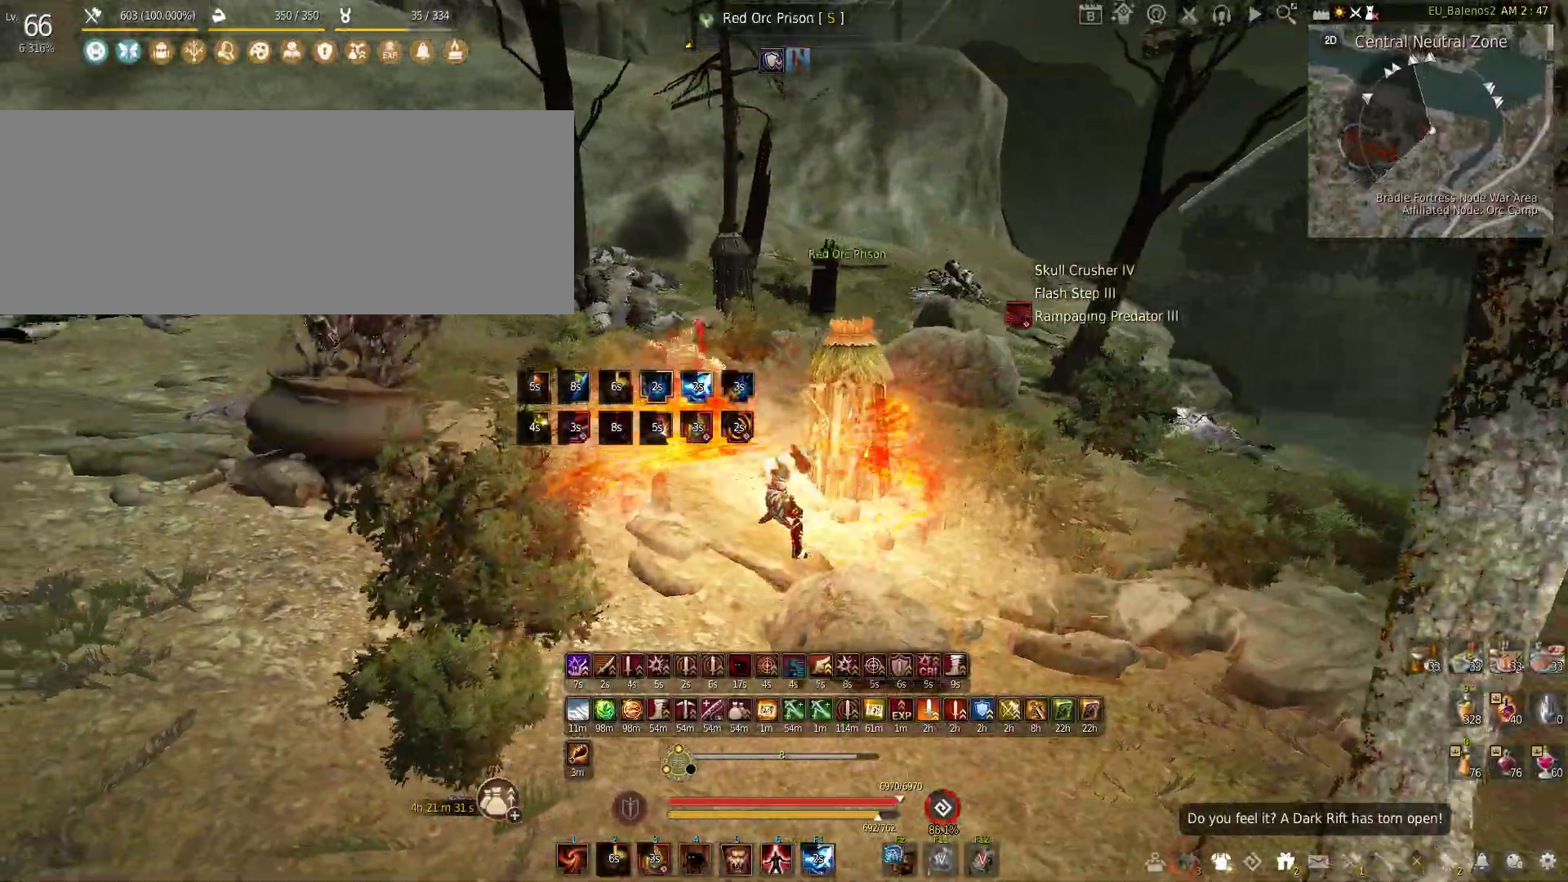
{"keys": ["w"], "mouse": [], "events": [[50, "a", "up"], [116, "shift", "down"], [133, "mouse_right", "down"], [300, "mouse_right", "up"], [300, "shift", "up"], [400, "w", "down"]]}
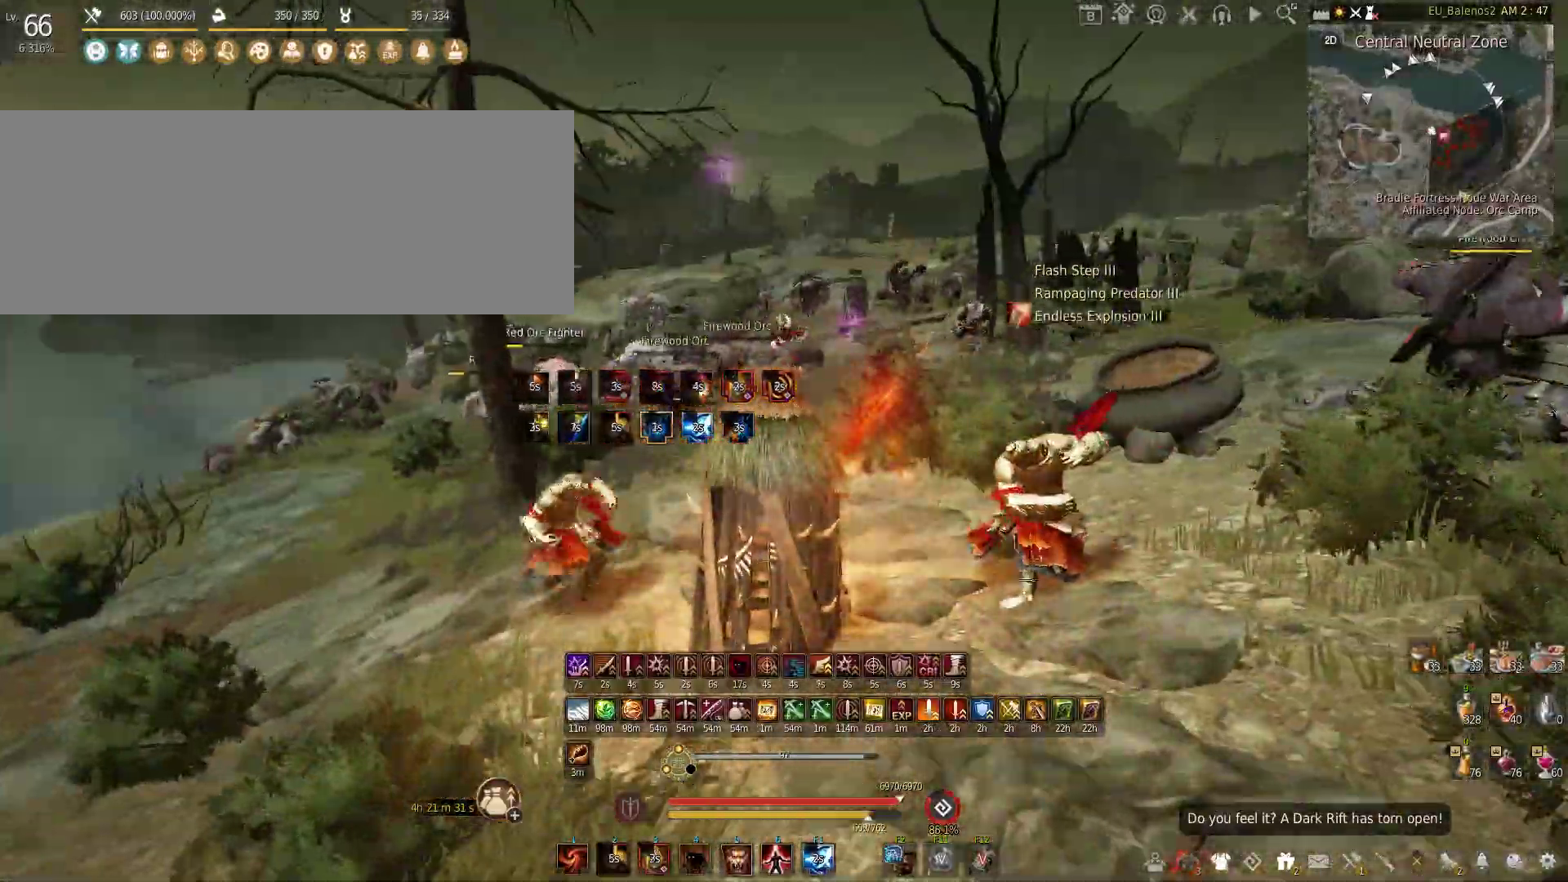
{"keys": ["shift", "w"], "mouse": [], "events": [[33, "shift", "down"]]}
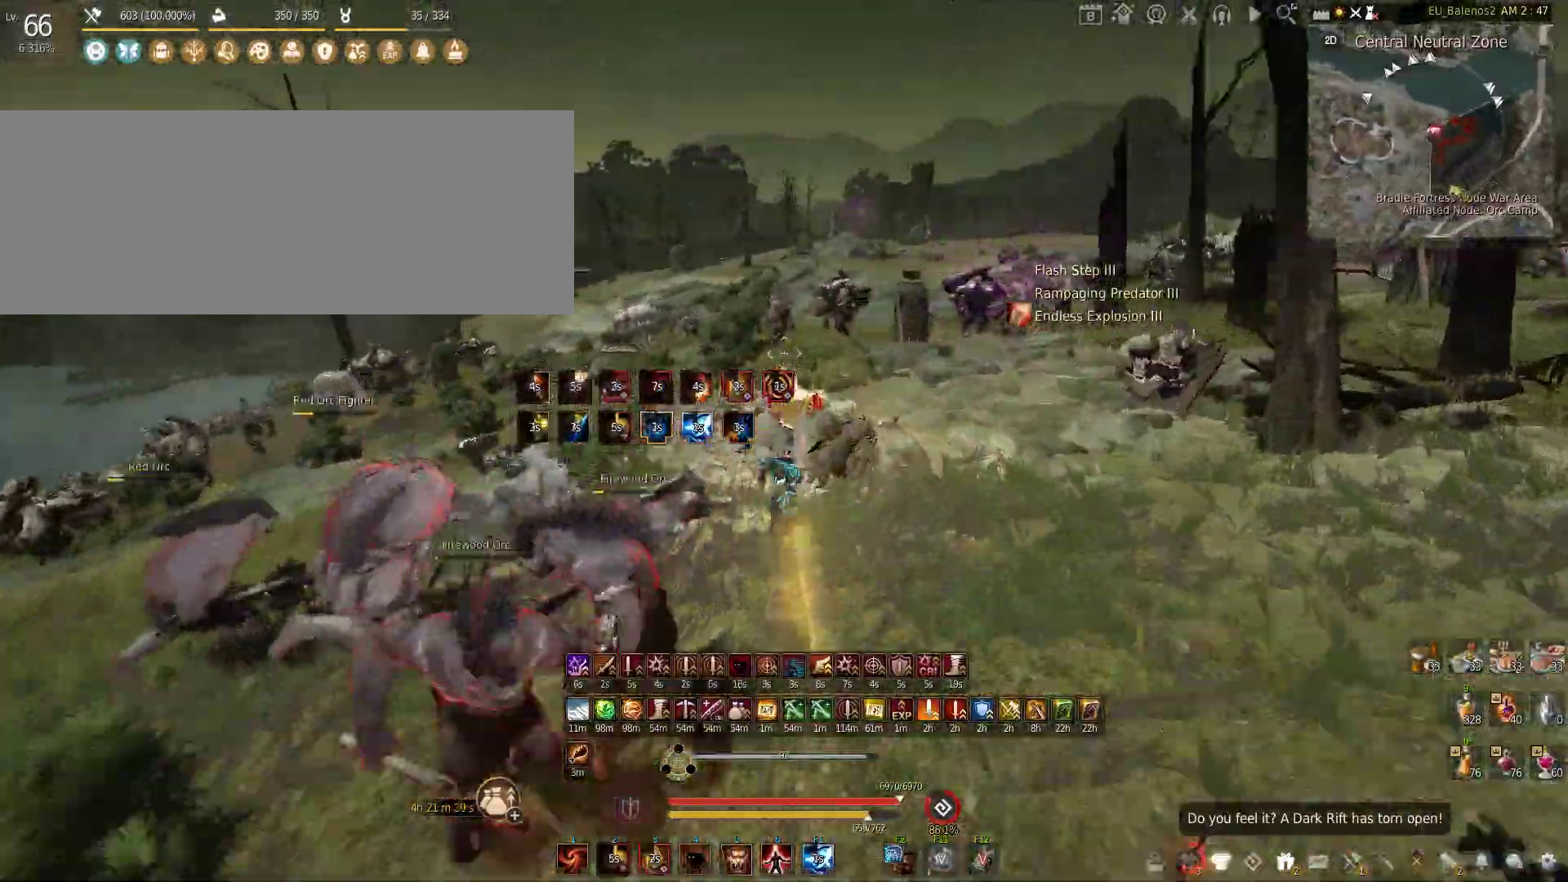
{"keys": ["w"], "mouse": [], "events": [[366, "shift", "up"]]}
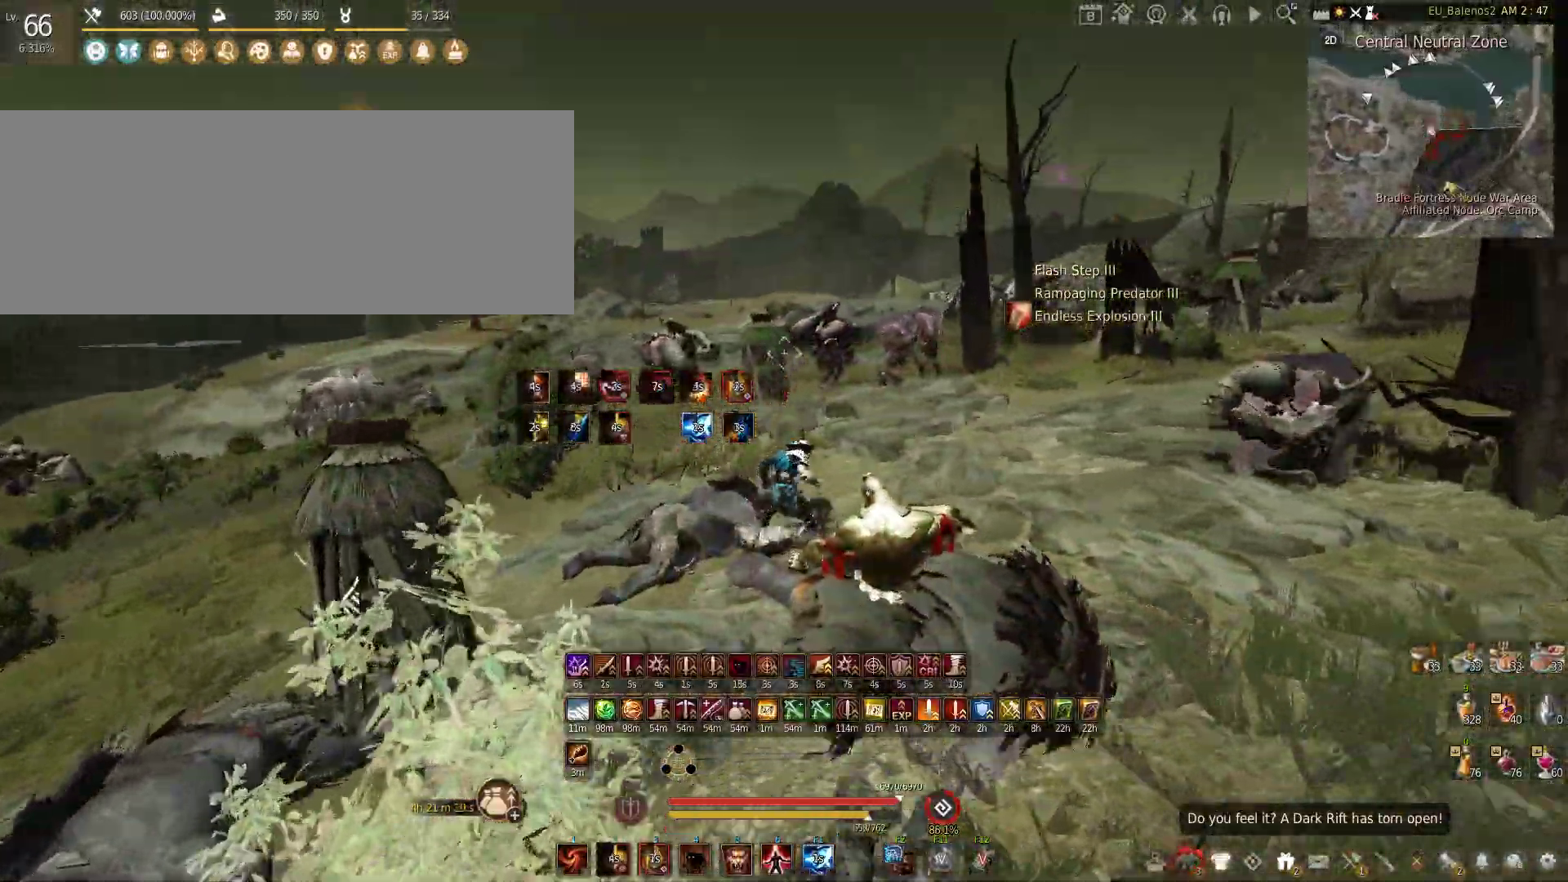
{"keys": ["f", "w"], "mouse": [], "events": [[366, "f", "down"]]}
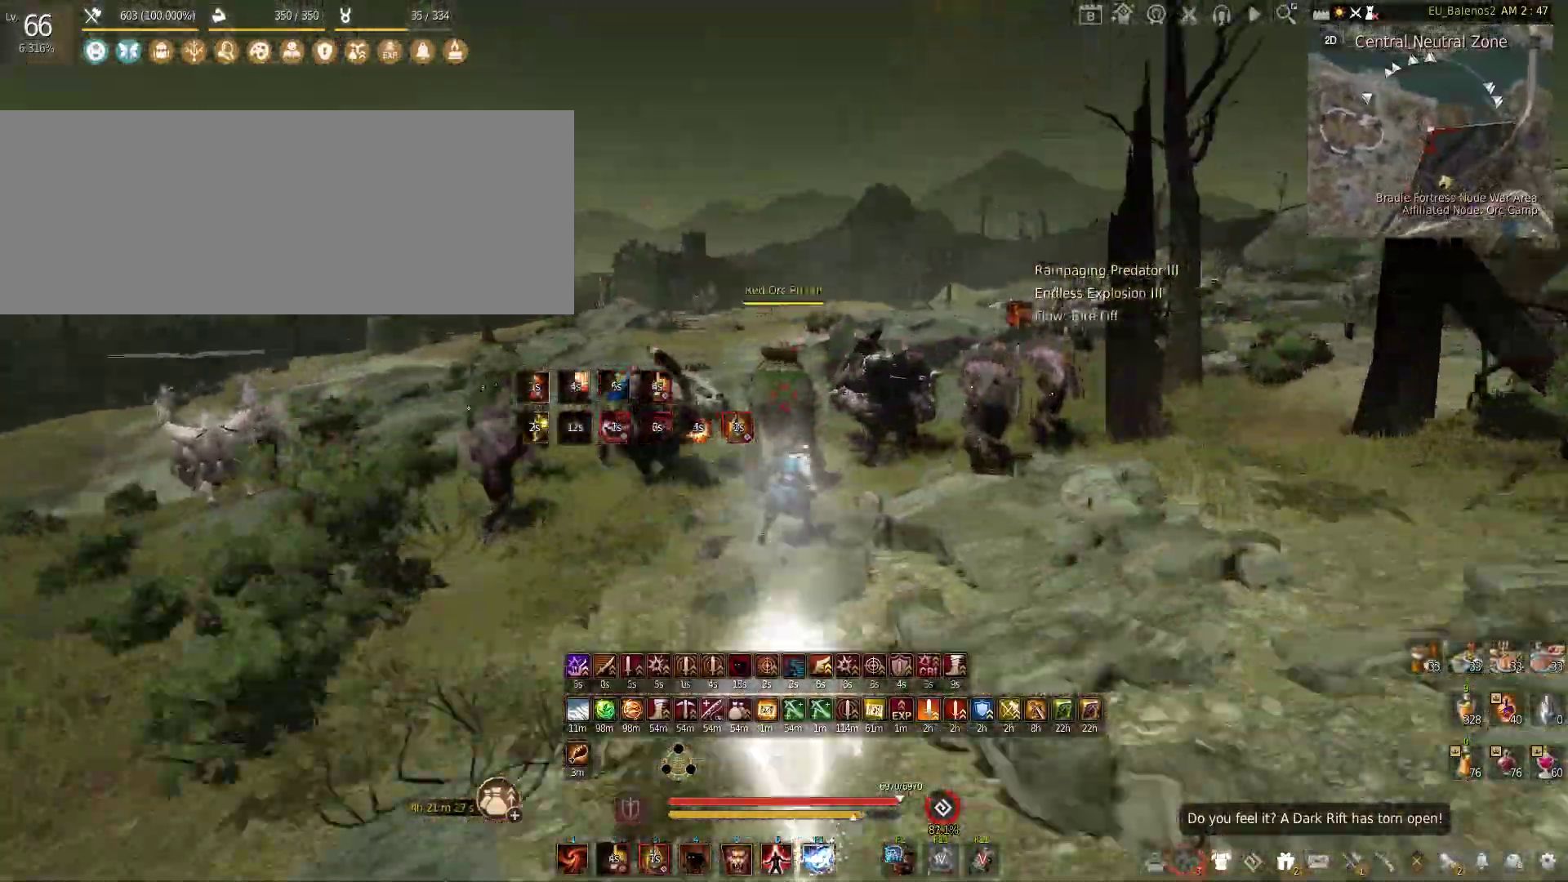
{"keys": ["w"], "mouse": [], "events": [[266, "f", "up"]]}
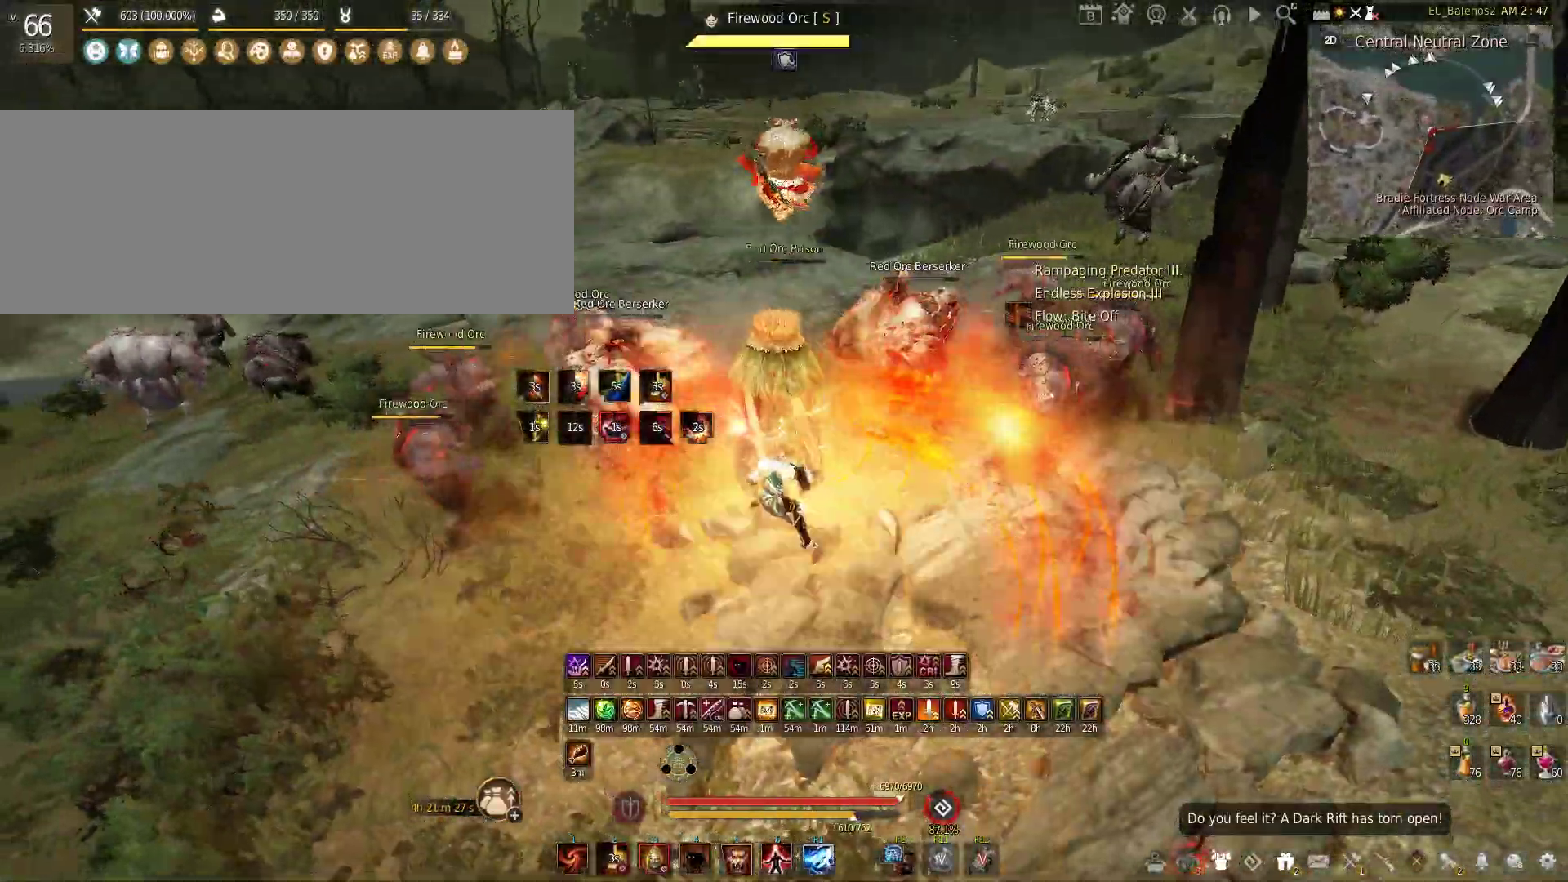
{"keys": [], "mouse": [], "events": [[283, "w", "up"]]}
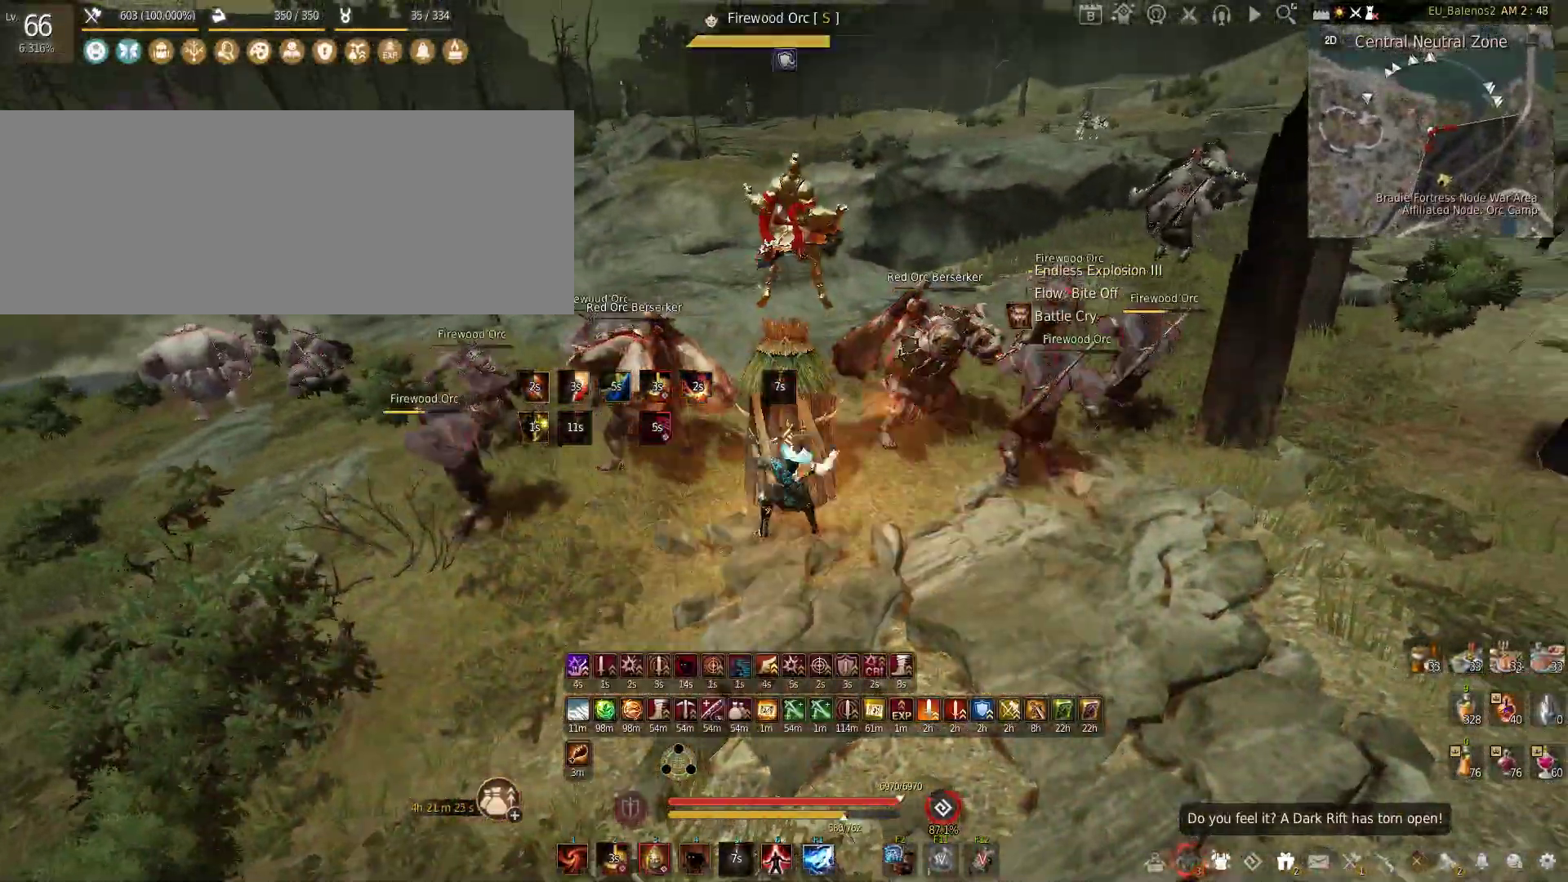
{"keys": [], "mouse": [], "events": []}
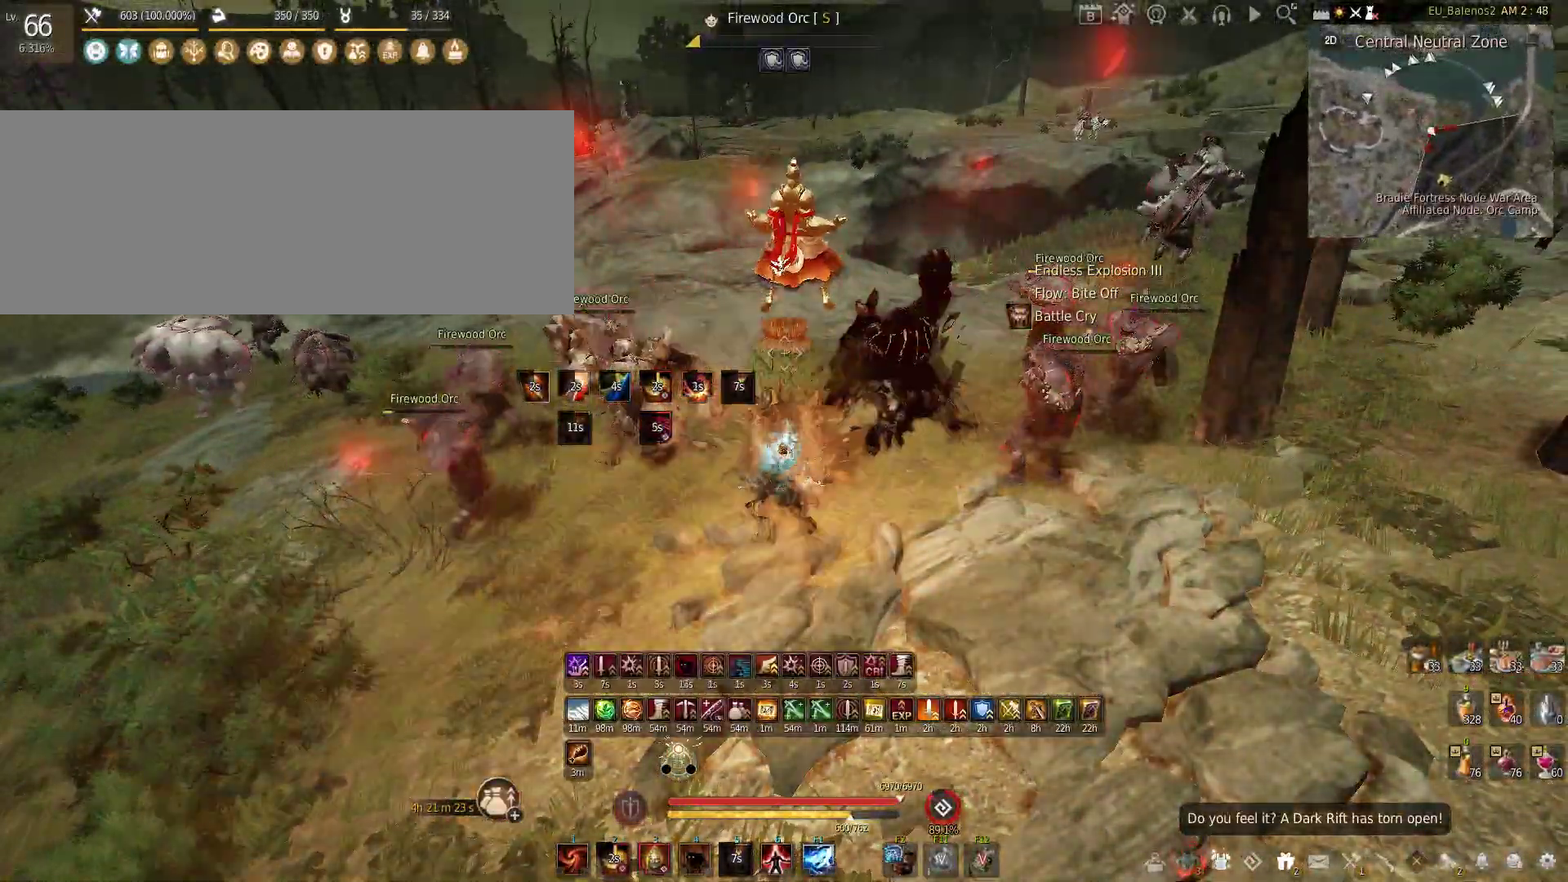
{"keys": [], "mouse": [], "events": []}
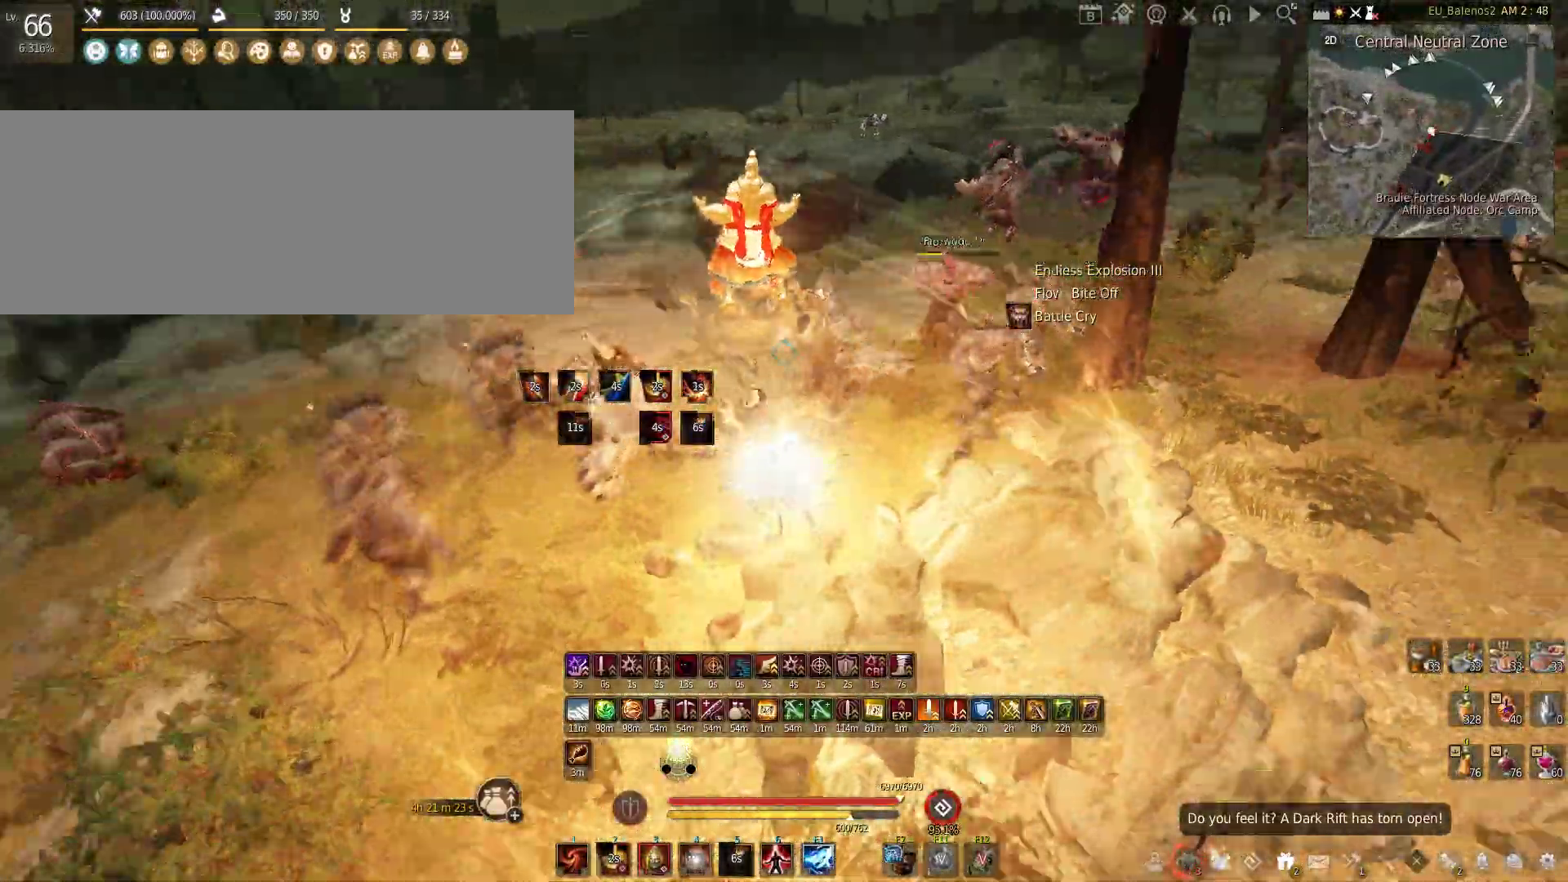
{"keys": ["s"], "mouse": ["left", "right"], "events": [[266, "s", "down"], [466, "mouse_left", "down"], [466, "mouse_right", "down"]]}
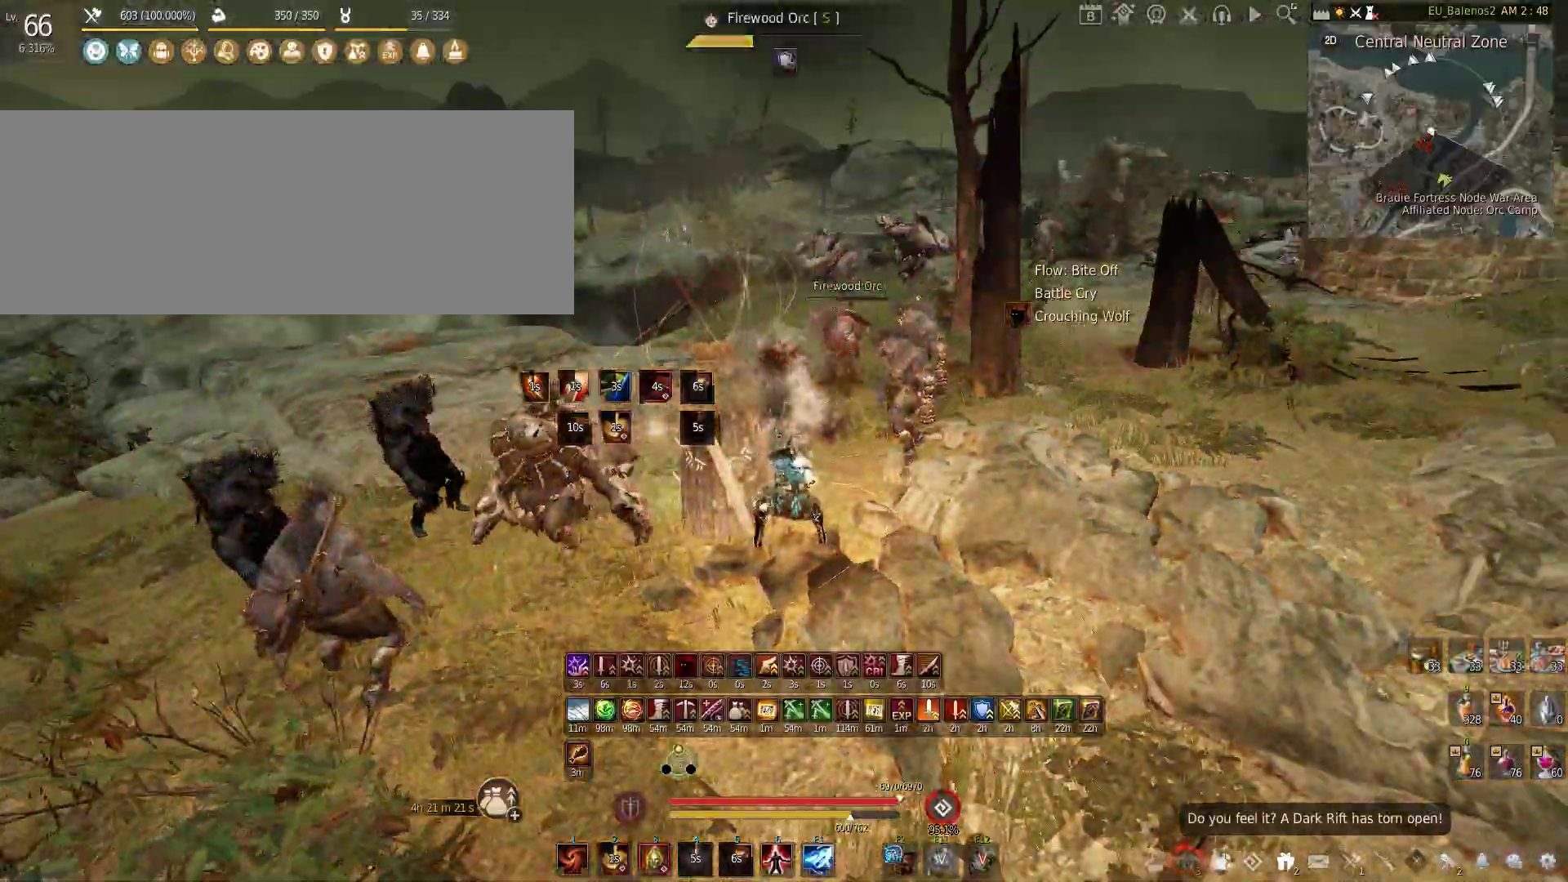
{"keys": ["s"], "mouse": ["left", "right"], "events": []}
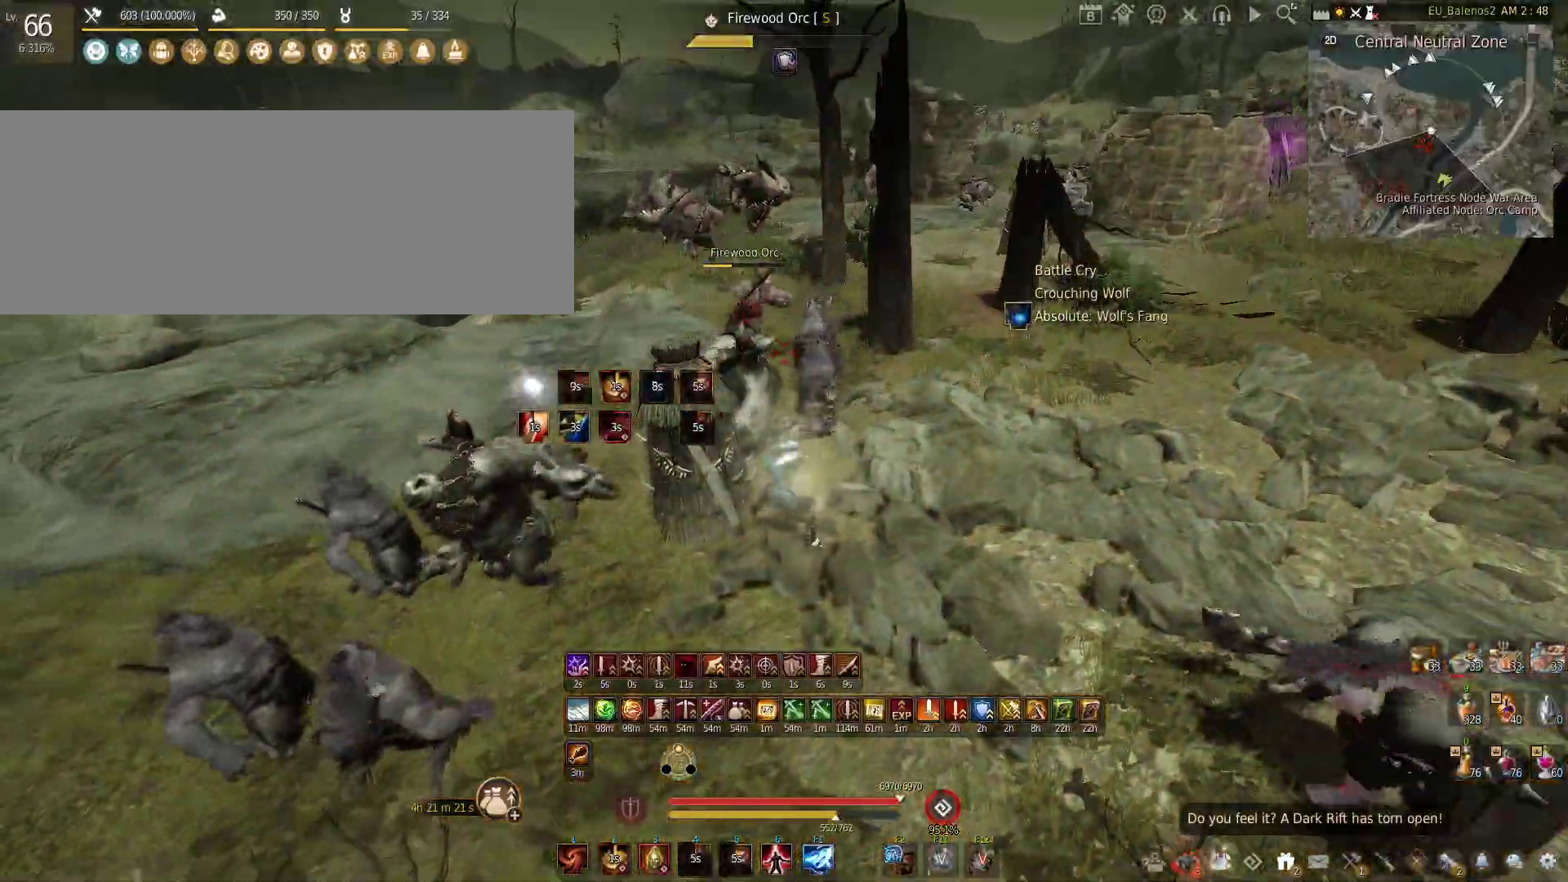
{"keys": [], "mouse": [], "events": [[116, "mouse_right", "up"], [116, "s", "up"], [150, "mouse_left", "up"]]}
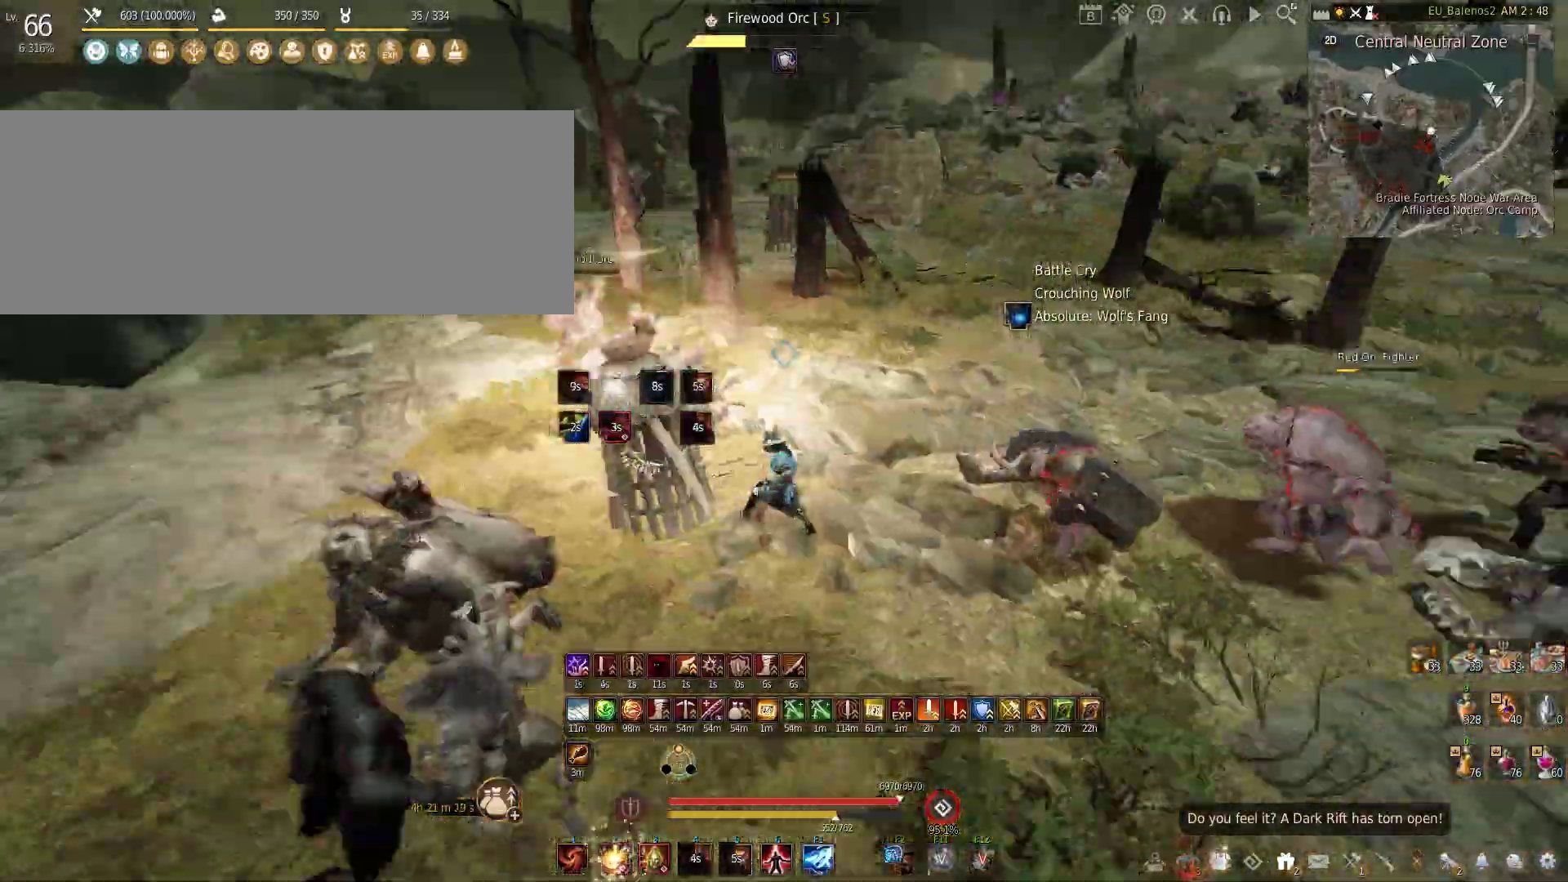
{"keys": [], "mouse": ["left"], "events": [[200, "mouse_left", "down"]]}
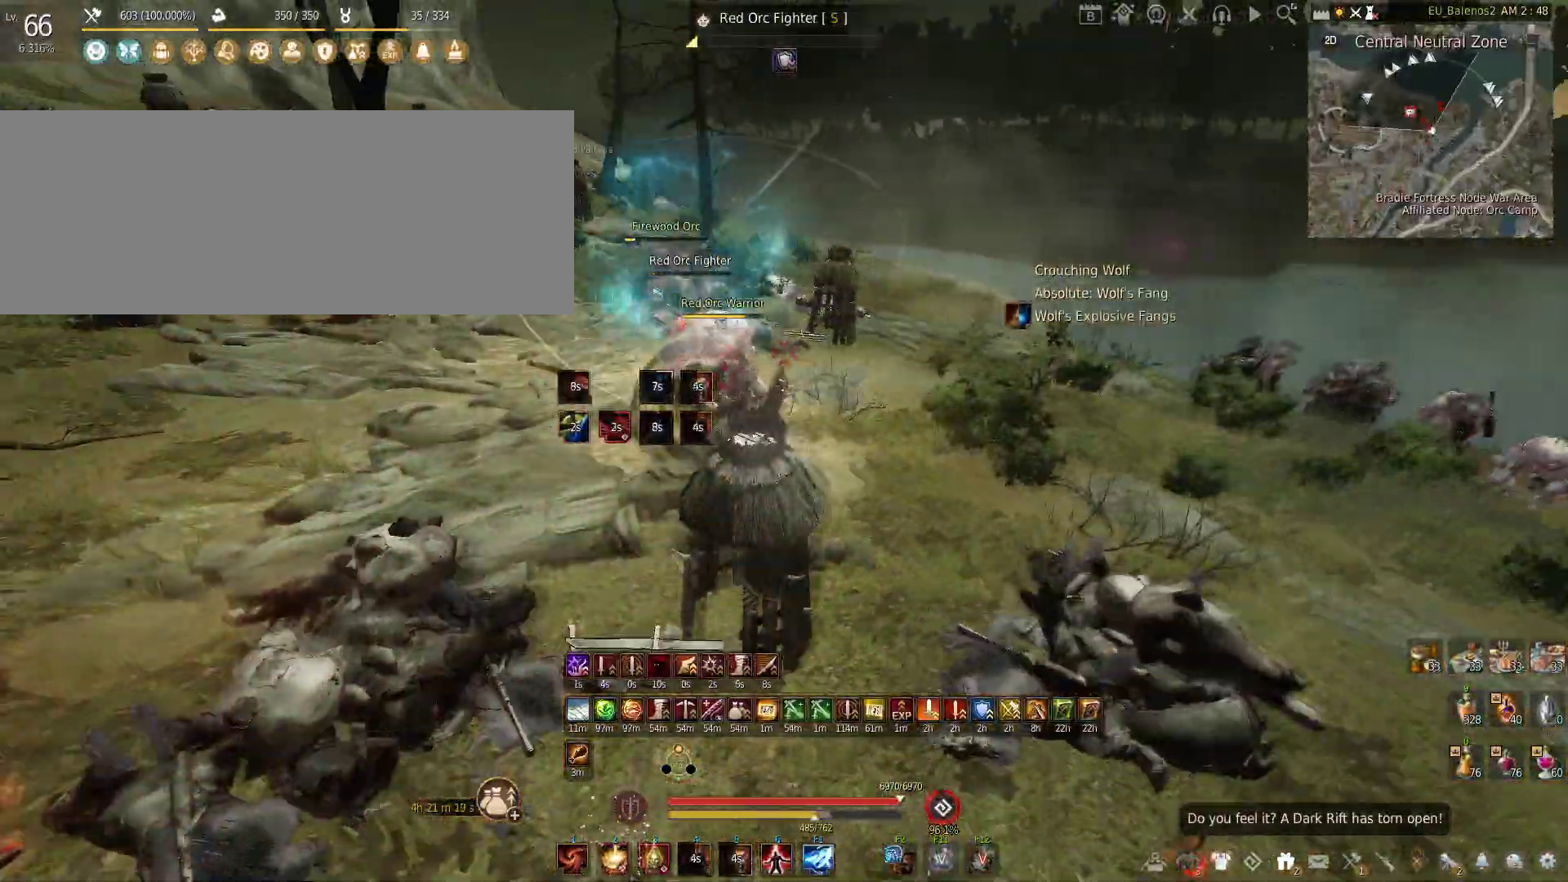
{"keys": ["shift", "w"], "mouse": [], "events": [[150, "mouse_left", "up"], [166, "w", "down"], [216, "shift", "down"]]}
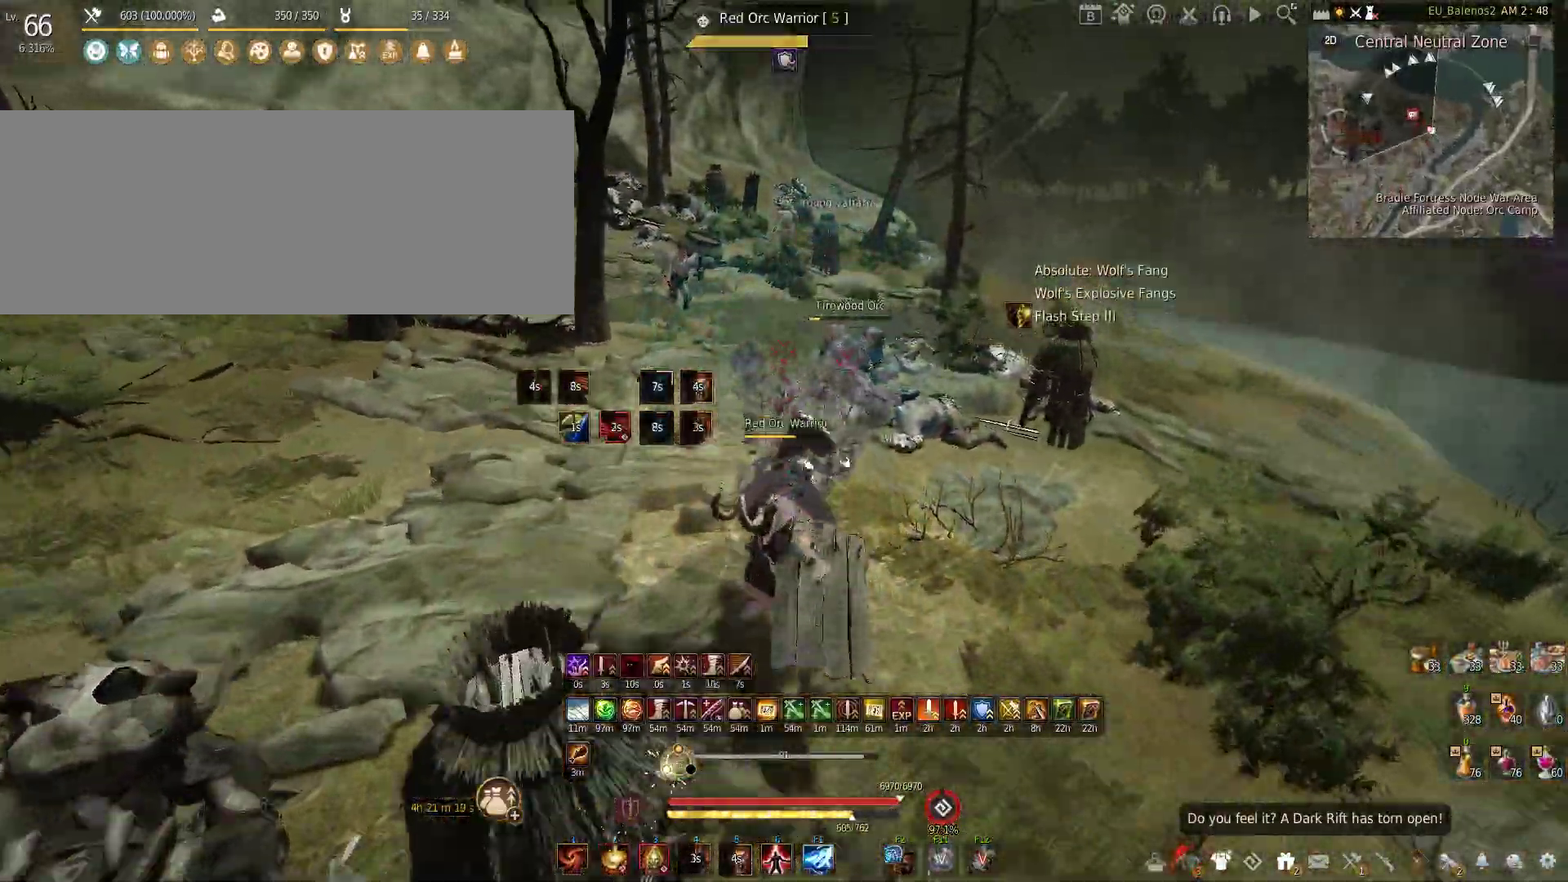
{"keys": ["shift", "w"], "mouse": [], "events": []}
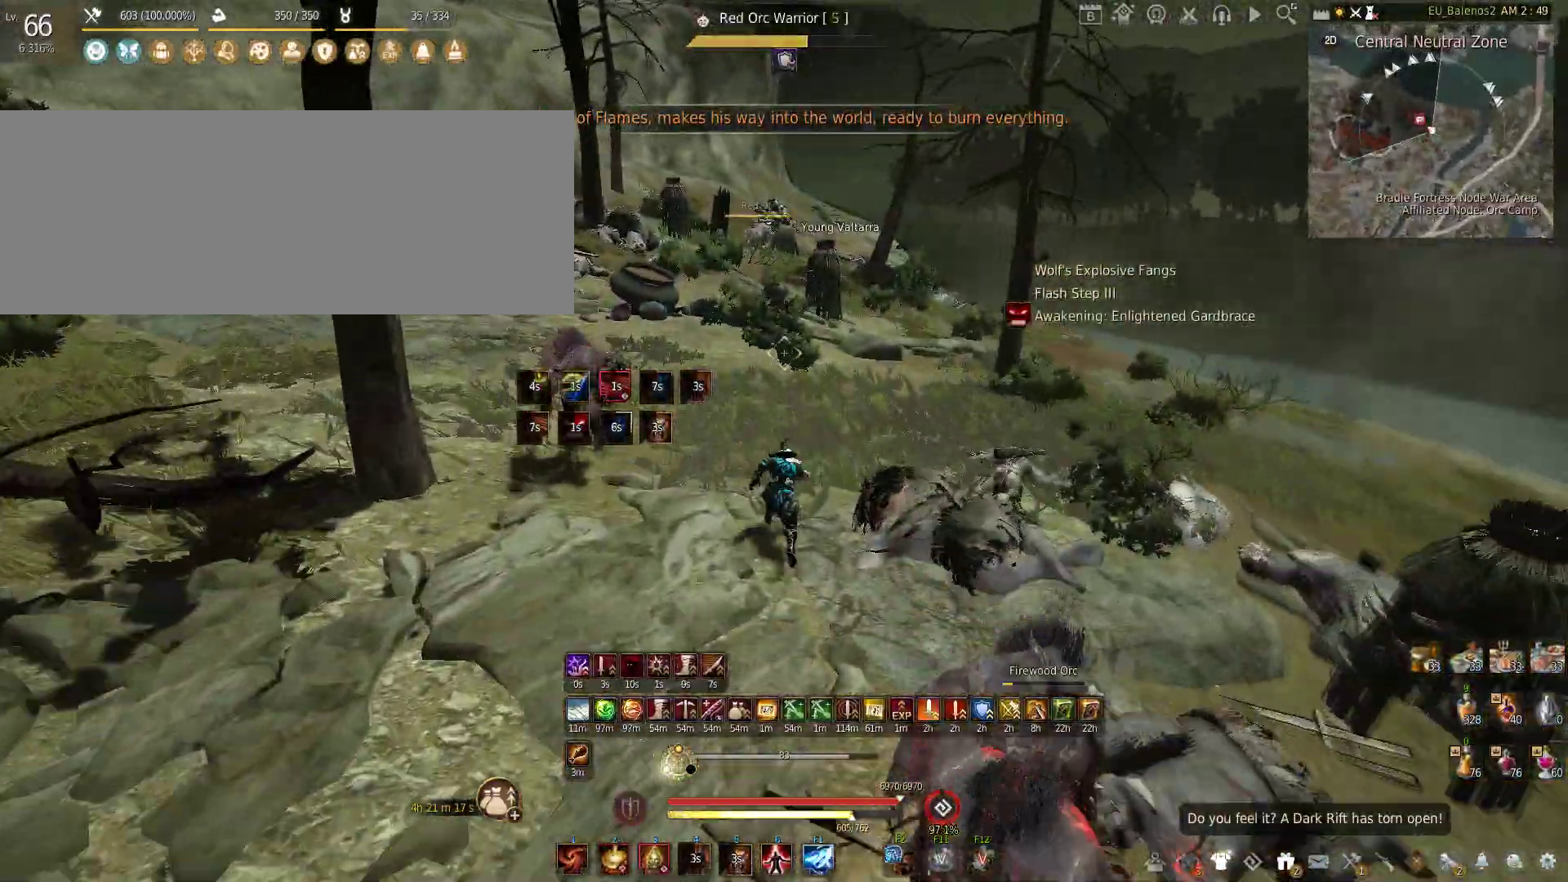
{"keys": ["w"], "mouse": [], "events": [[350, "shift", "up"]]}
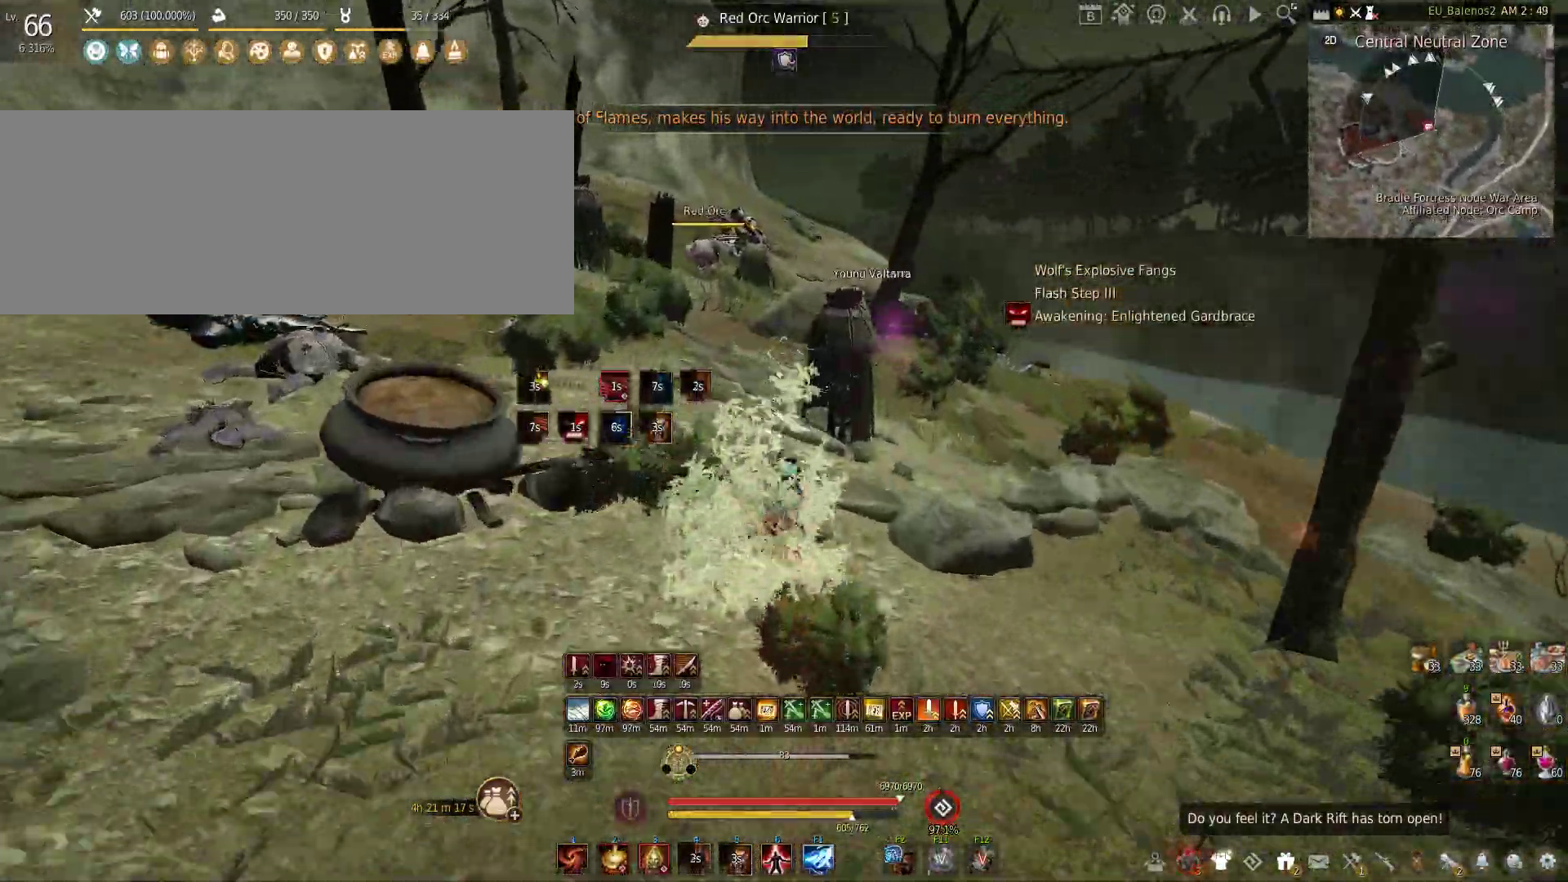
{"keys": ["w"], "mouse": [], "events": [[16, "w", "up"], [50, "w", "down"]]}